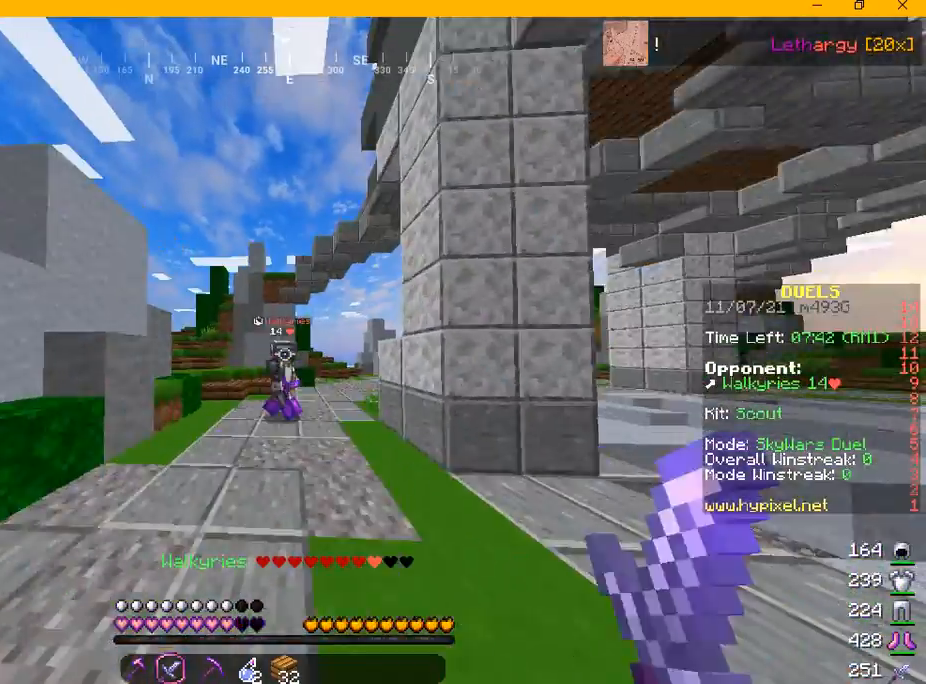
Gameplay with keyboard and mouse; each line is a JSON object with the keys and mouse buttons held at the frame after it. "events" lists presses ("down") and releases ("up") of "a", "d", "s", "w", "mouse_left" and "mouse_right" between this image and that frame as [ms after this image, input, new state], when the widget could be followed in between. "mouse_left", "mouse_right" = the "left", "right" buttons of the "mouse" list. No other keys are recorded. Fast repeated clicks can show as one long hold. Mouse movement is not recorded.
{"keys": ["s"], "mouse": ["left"], "events": [[84, "mouse_left", "up"], [125, "mouse_left", "down"], [417, "mouse_left", "up"], [417, "w", "up"], [459, "mouse_left", "down"], [459, "s", "down"]]}
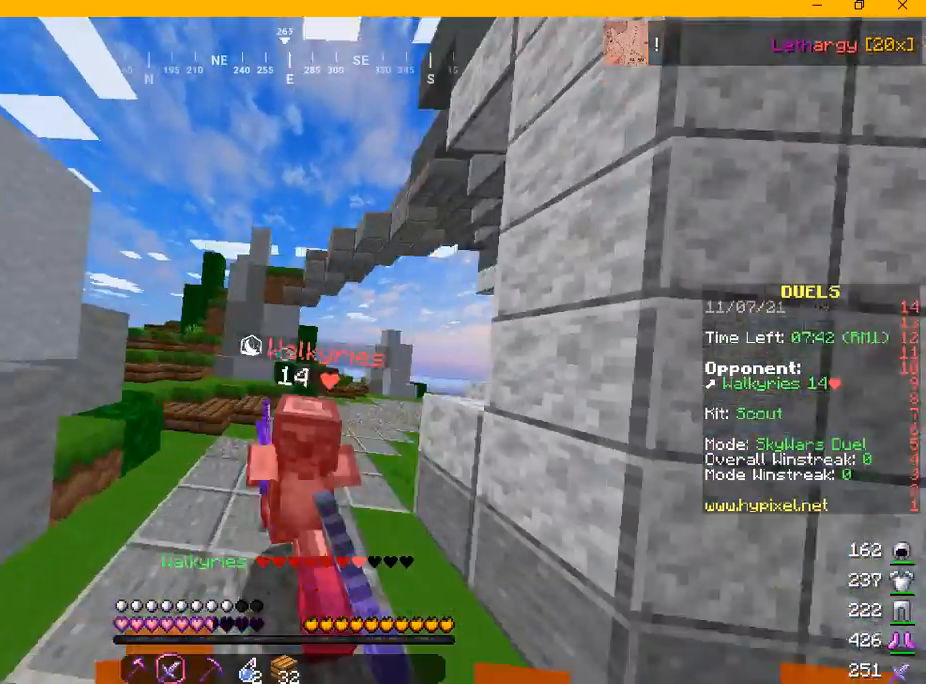
{"keys": ["w"], "mouse": [], "events": [[250, "mouse_left", "up"], [375, "s", "up"], [375, "w", "down"]]}
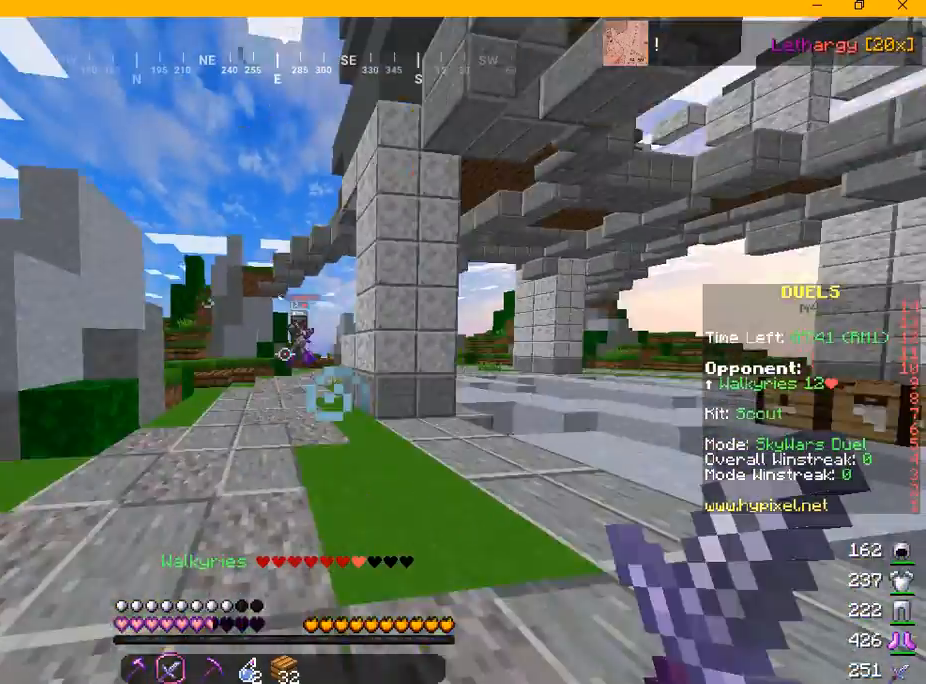
{"keys": ["w"], "mouse": [], "events": []}
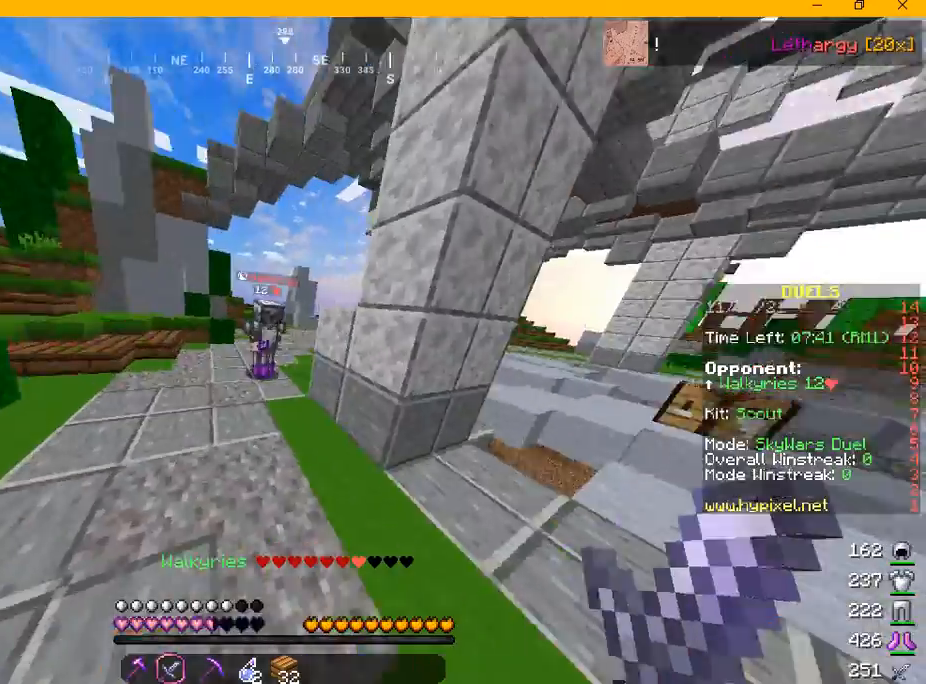
{"keys": ["w"], "mouse": [], "events": [[125, "mouse_left", "down"], [250, "mouse_left", "up"], [375, "mouse_left", "down"], [500, "mouse_left", "up"]]}
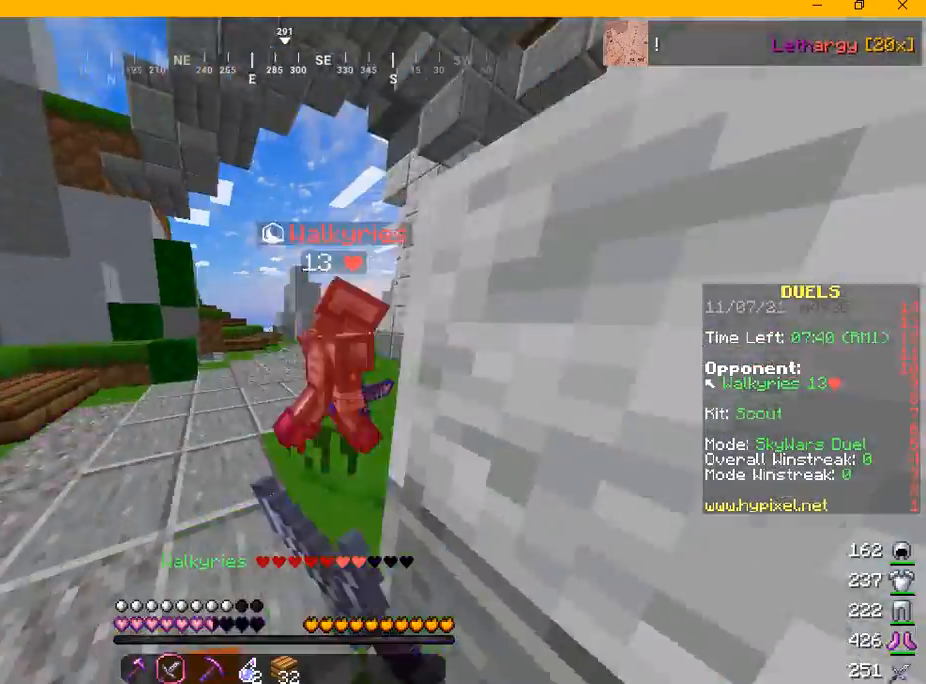
{"keys": [], "mouse": ["left"], "events": [[209, "mouse_left", "down"], [334, "mouse_left", "up"], [417, "mouse_left", "down"], [417, "w", "up"]]}
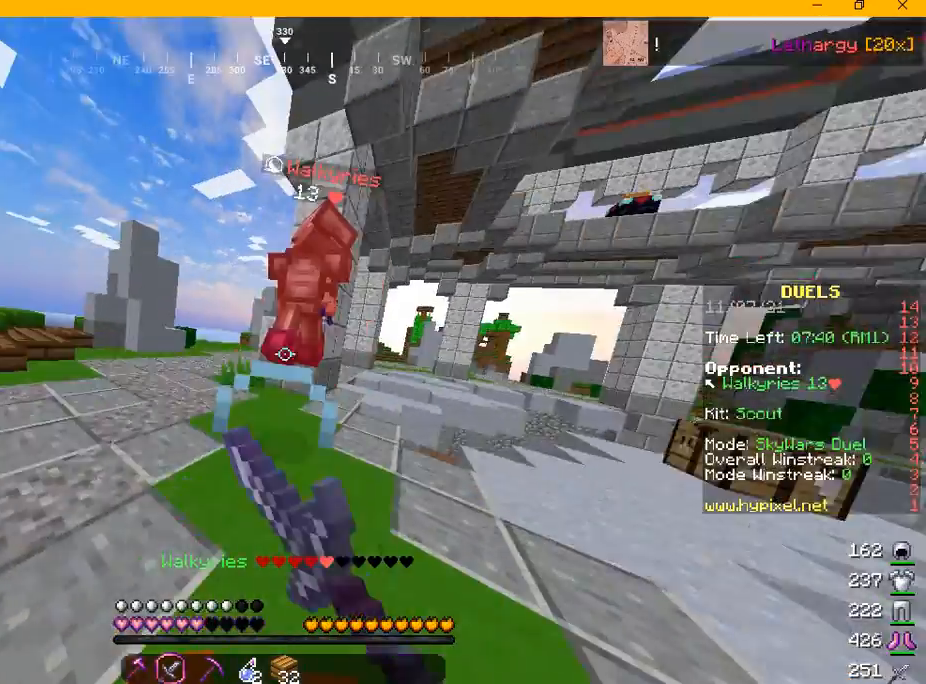
{"keys": ["w"], "mouse": [], "events": [[42, "w", "down"], [167, "mouse_left", "up"], [250, "mouse_left", "down"], [459, "mouse_left", "up"]]}
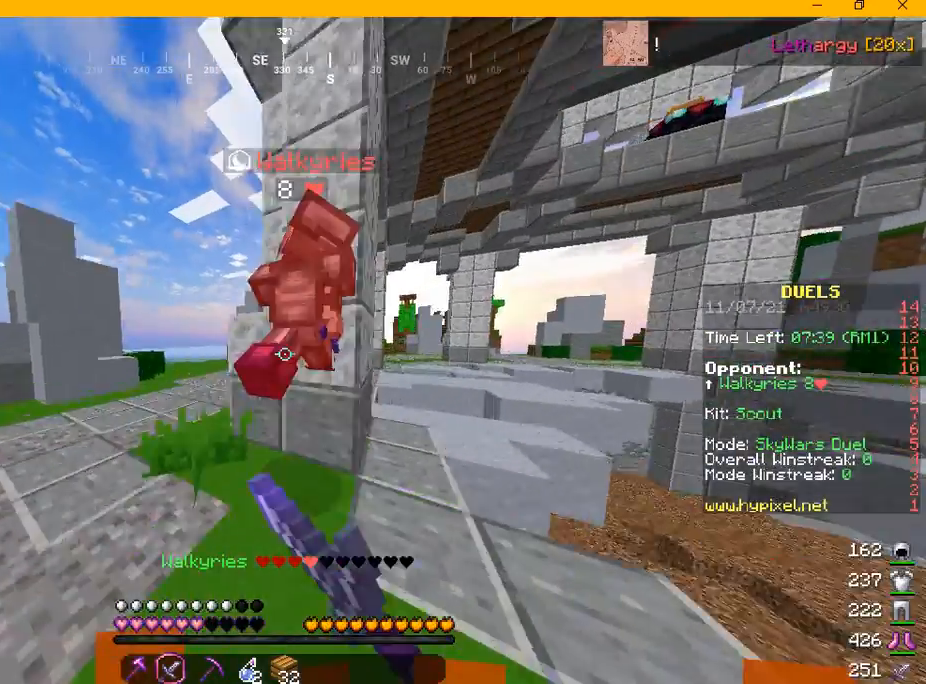
{"keys": ["a", "s"], "mouse": ["left"], "events": [[84, "d", "down"], [84, "mouse_left", "down"], [209, "d", "up"], [292, "mouse_left", "up"], [292, "w", "up"], [417, "a", "down"], [417, "mouse_left", "down"], [417, "s", "down"]]}
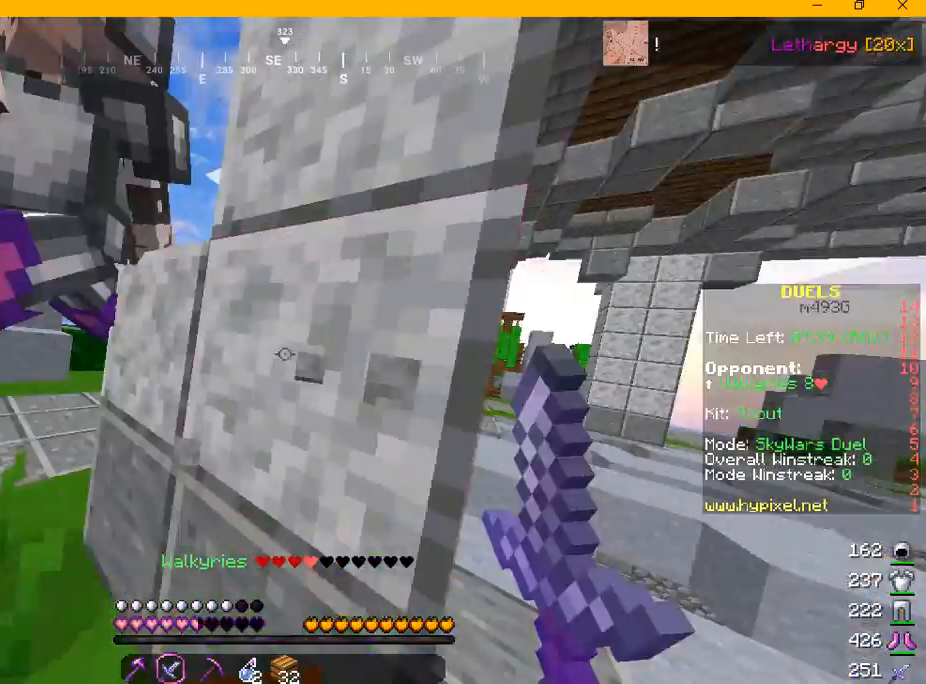
{"keys": ["w"], "mouse": ["left"], "events": [[125, "s", "up"], [250, "w", "down"], [292, "a", "up"]]}
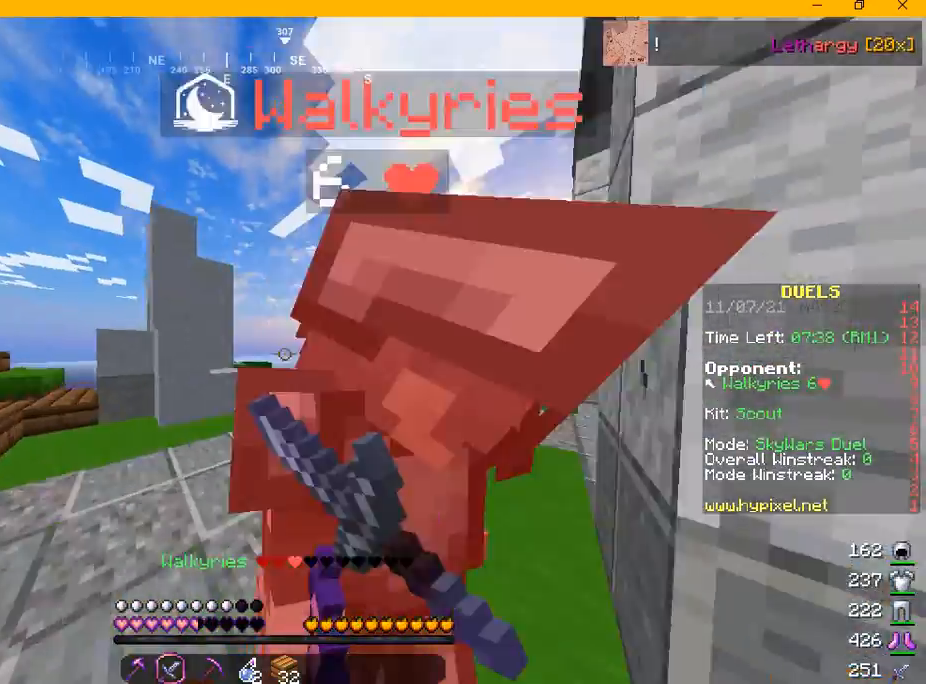
{"keys": ["s"], "mouse": ["left"], "events": [[209, "w", "up"], [292, "d", "down"], [292, "mouse_left", "up"], [334, "s", "down"], [375, "mouse_left", "down"], [417, "d", "up"]]}
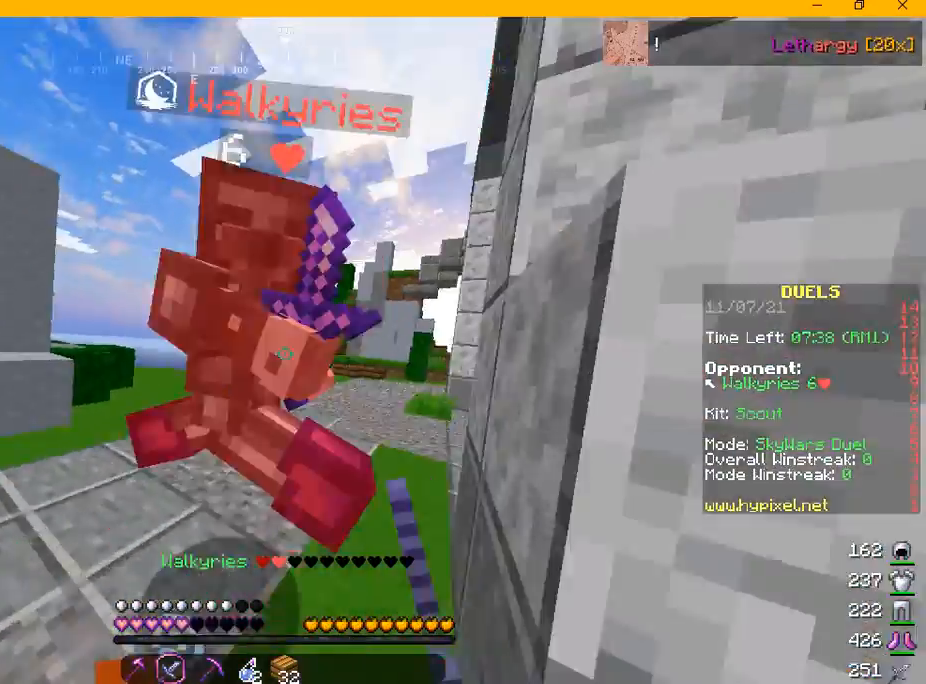
{"keys": ["w"], "mouse": ["left"], "events": [[42, "mouse_left", "up"], [125, "mouse_left", "down"], [125, "s", "up"], [167, "w", "down"]]}
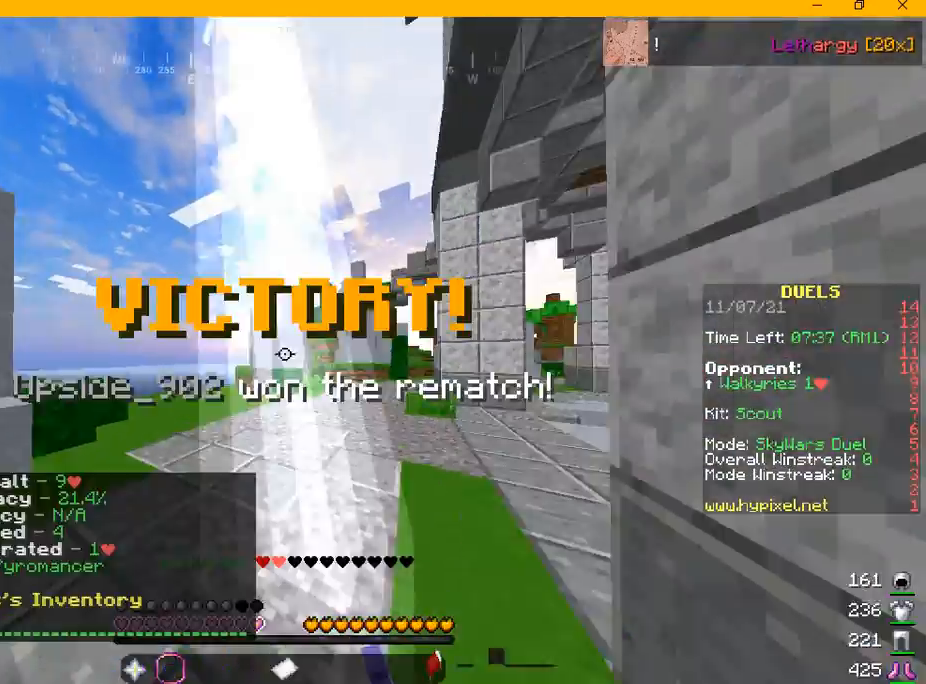
{"keys": [], "mouse": [], "events": [[84, "mouse_left", "up"], [209, "d", "down"], [209, "s", "down"], [209, "w", "up"], [292, "d", "up"], [459, "s", "up"]]}
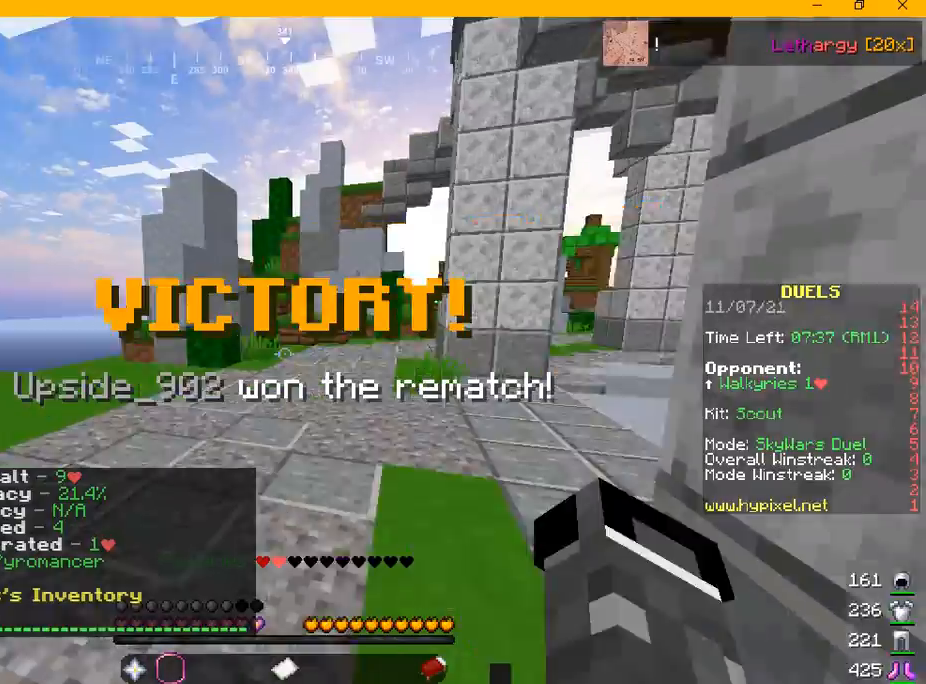
{"keys": [], "mouse": [], "events": []}
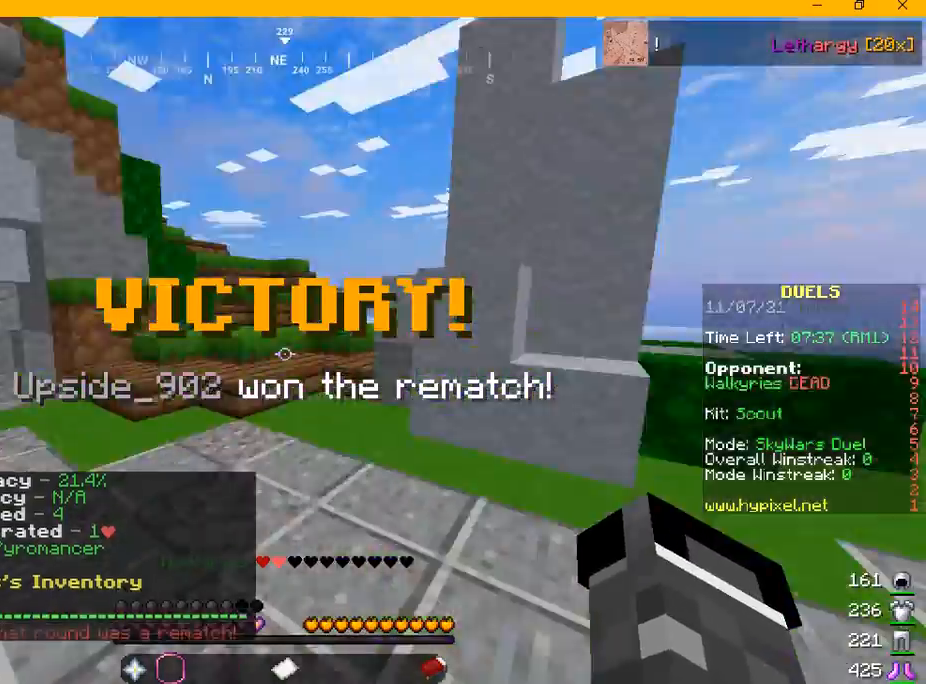
{"keys": [], "mouse": [], "events": []}
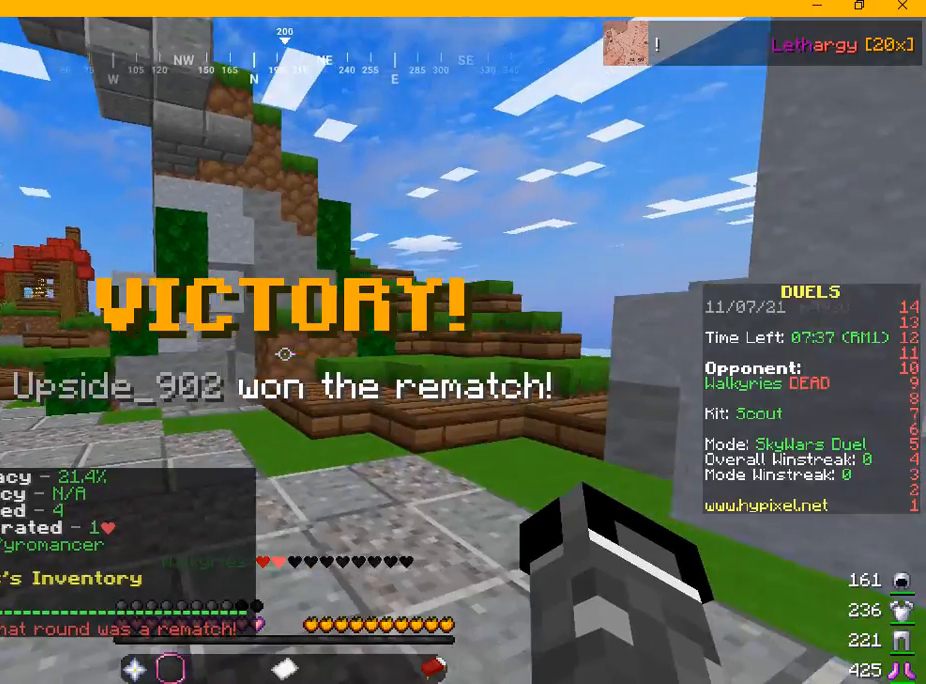
{"keys": ["a", "w"], "mouse": [], "events": [[42, "a", "down"], [42, "w", "down"]]}
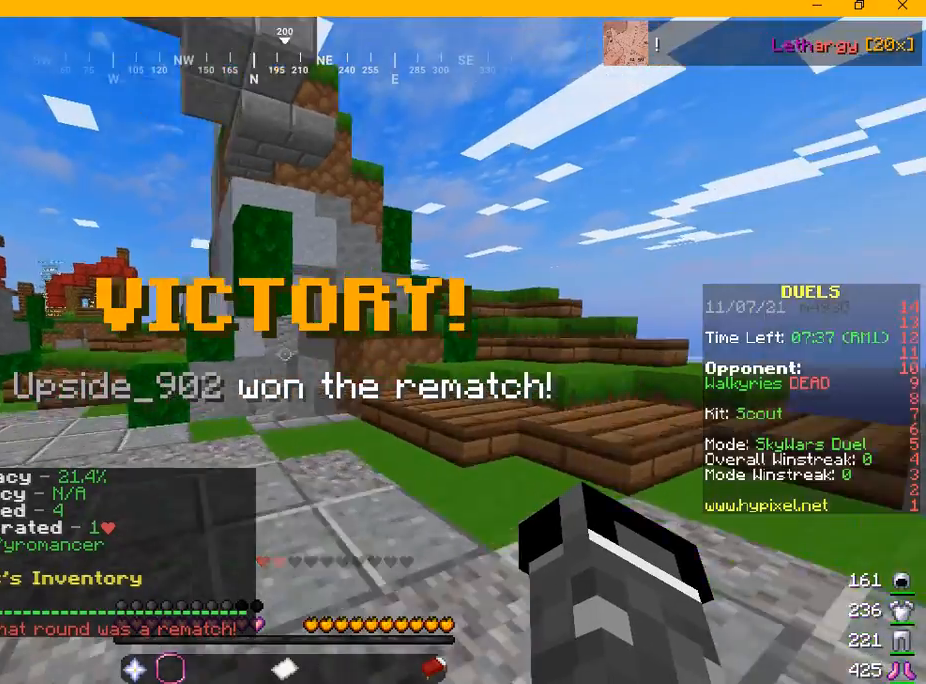
{"keys": ["w"], "mouse": [], "events": [[292, "a", "up"]]}
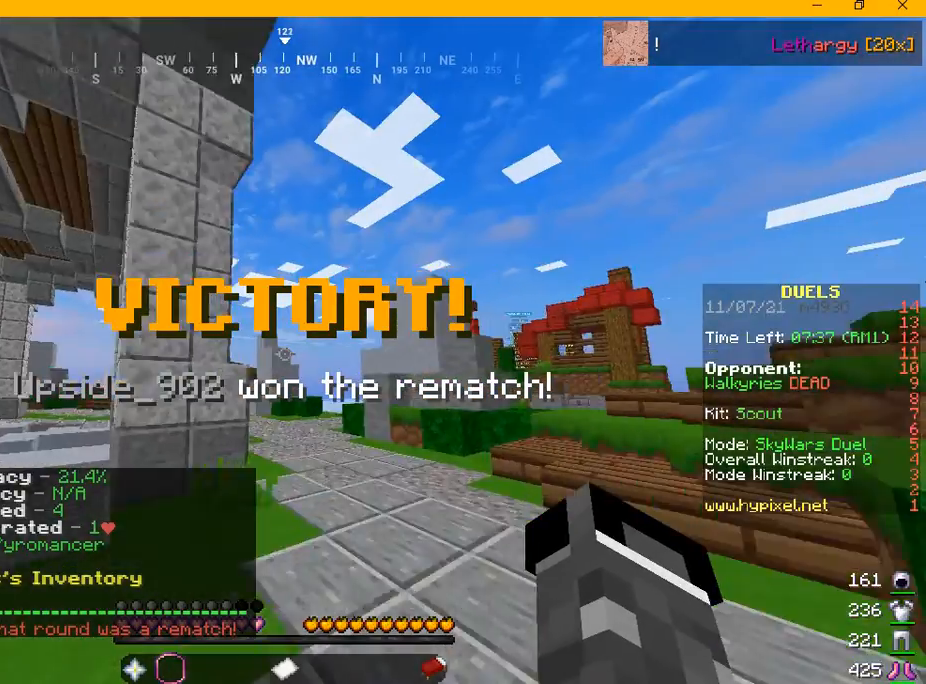
{"keys": ["w"], "mouse": [], "events": []}
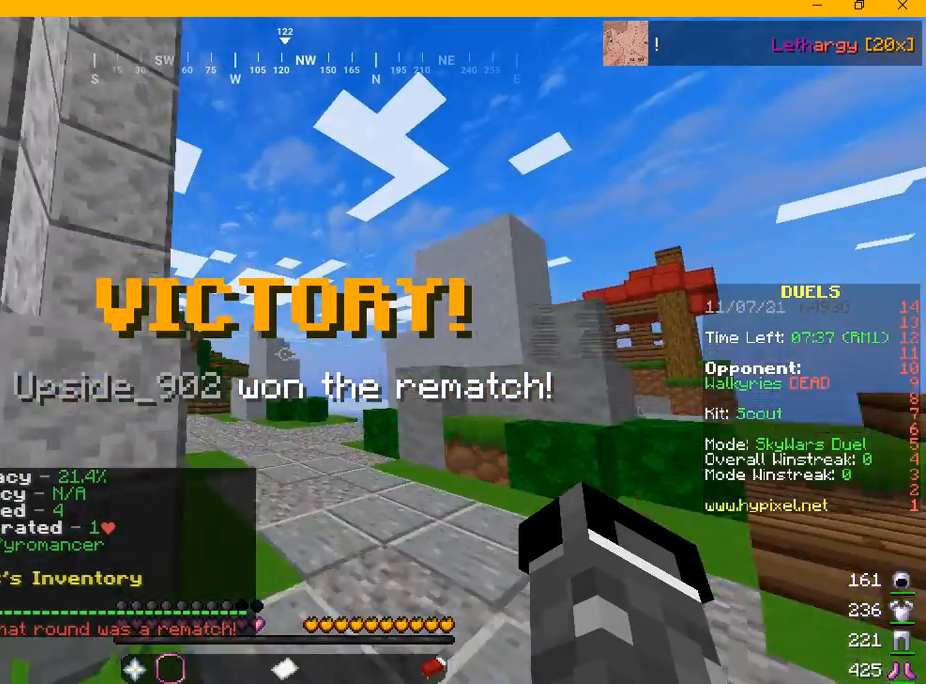
{"keys": ["w"], "mouse": [], "events": []}
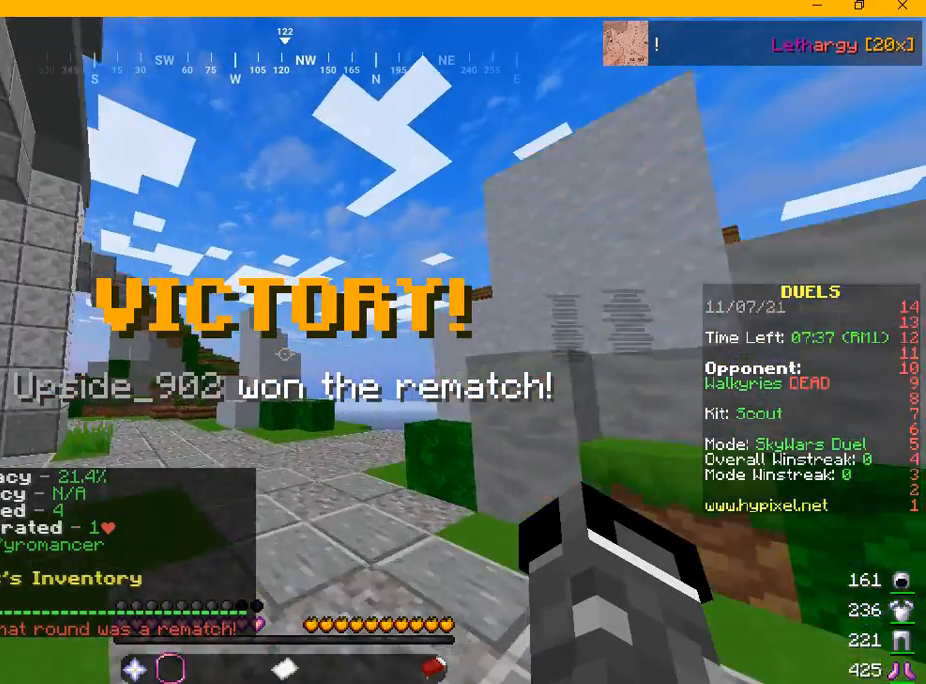
{"keys": ["w"], "mouse": [], "events": []}
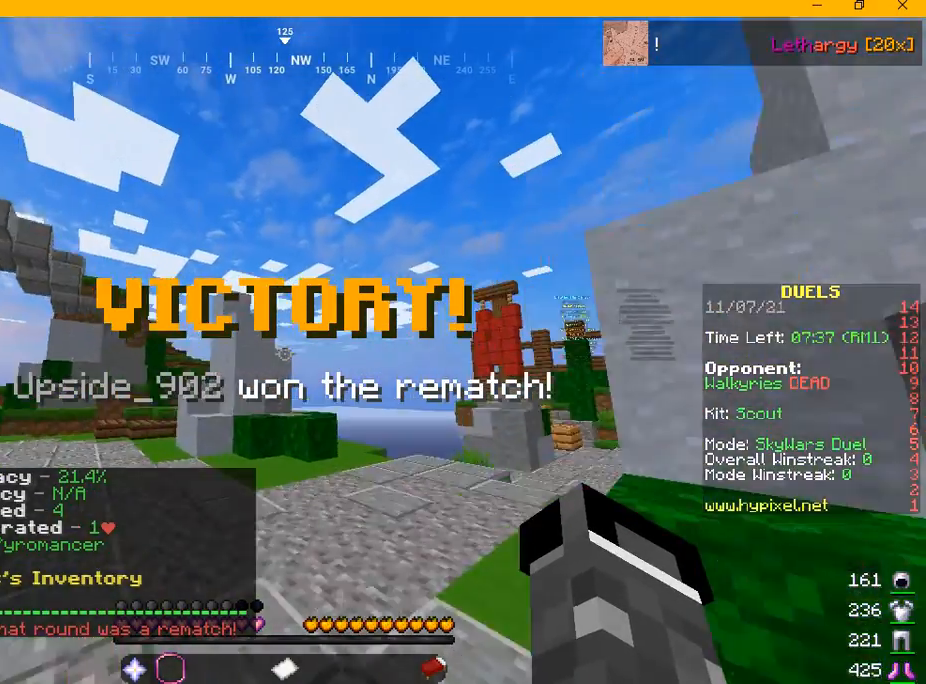
{"keys": ["w"], "mouse": [], "events": []}
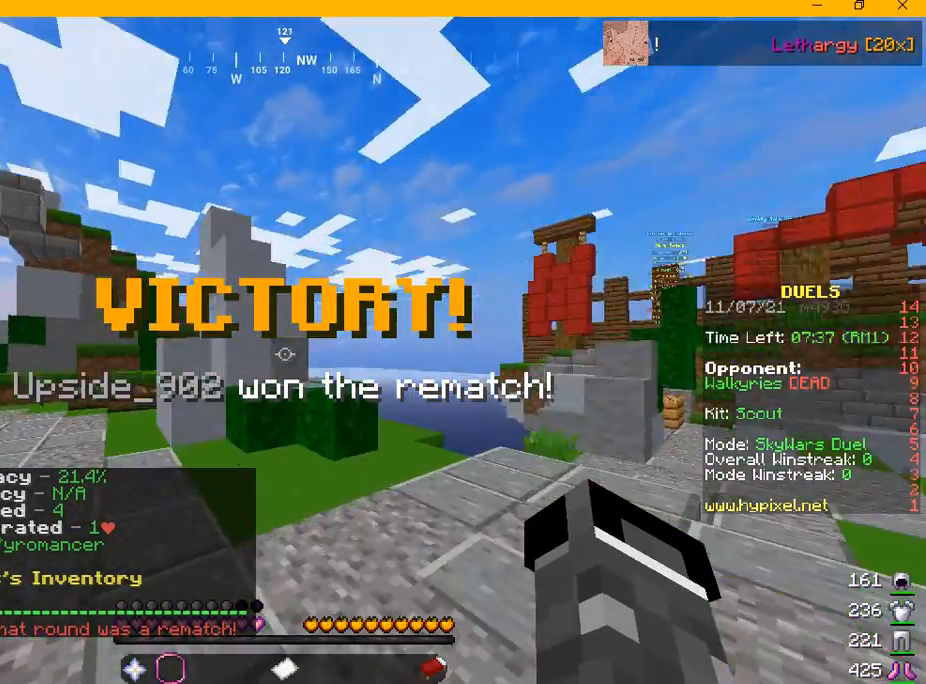
{"keys": ["w"], "mouse": [], "events": []}
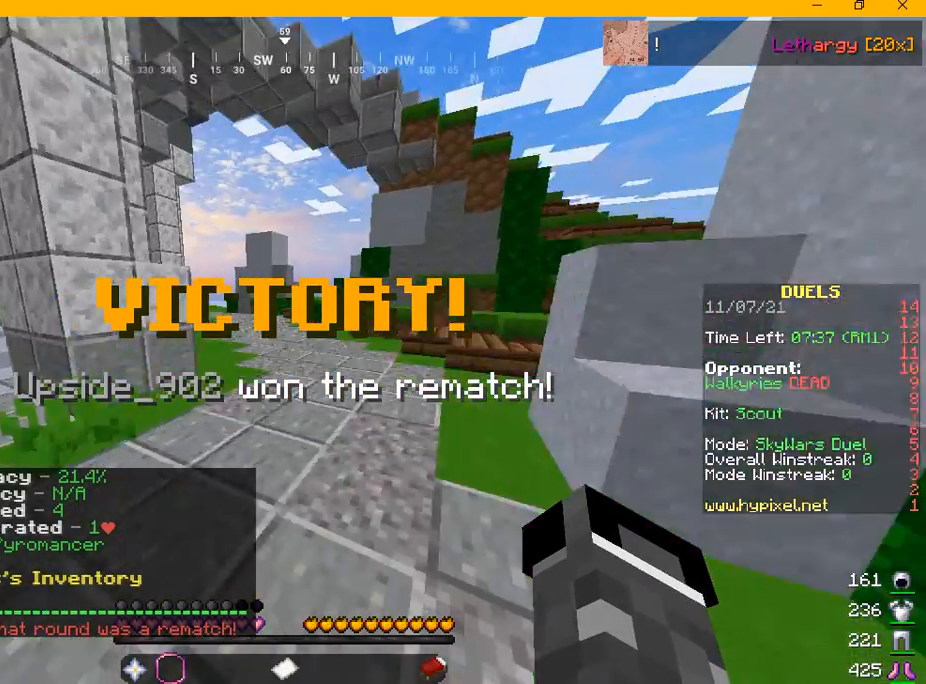
{"keys": ["w"], "mouse": [], "events": []}
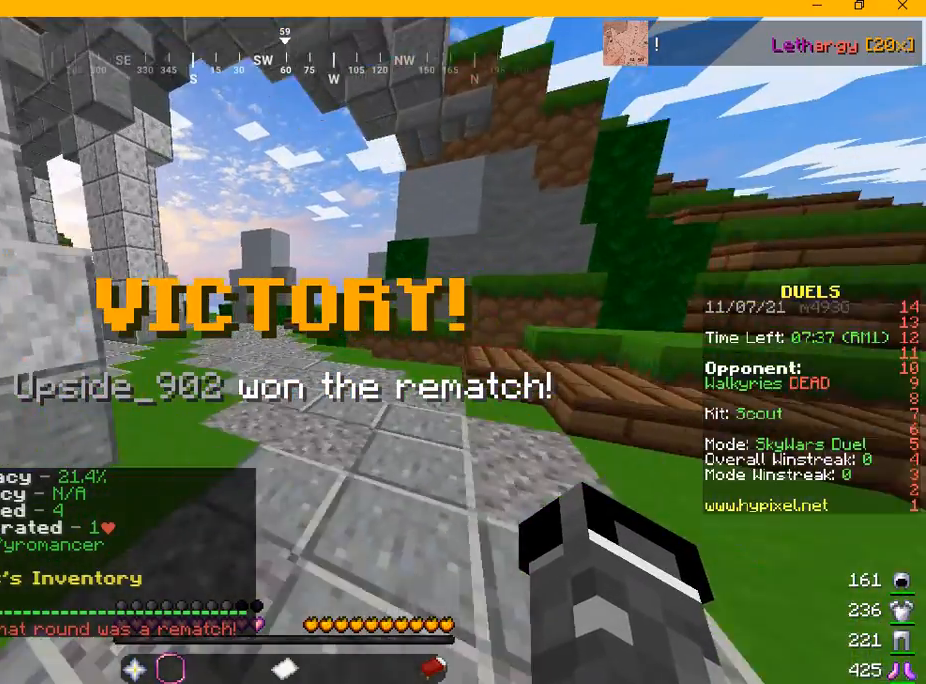
{"keys": ["w"], "mouse": [], "events": []}
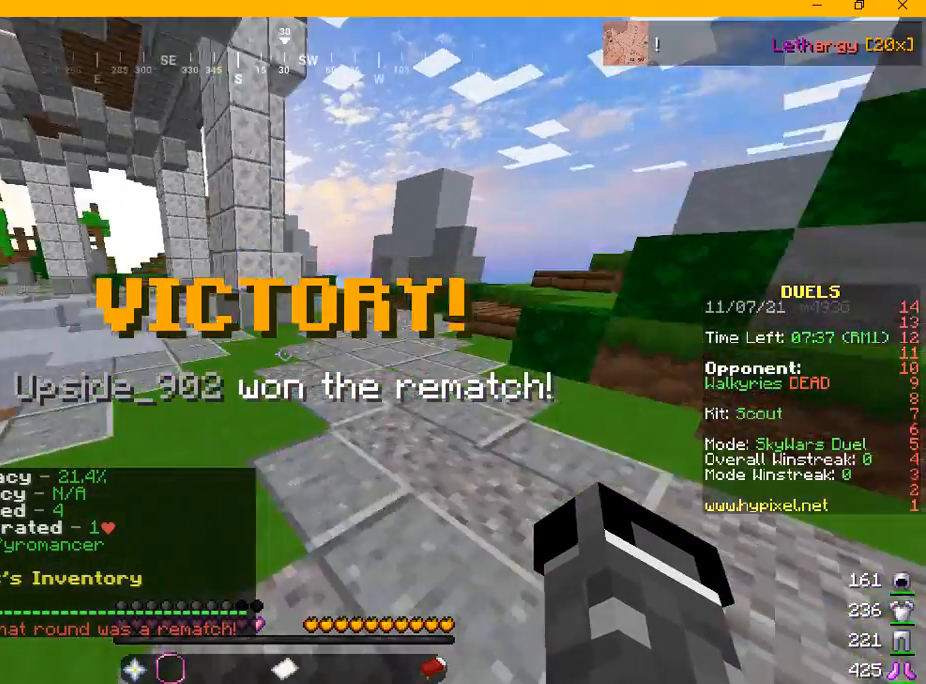
{"keys": ["w"], "mouse": [], "events": []}
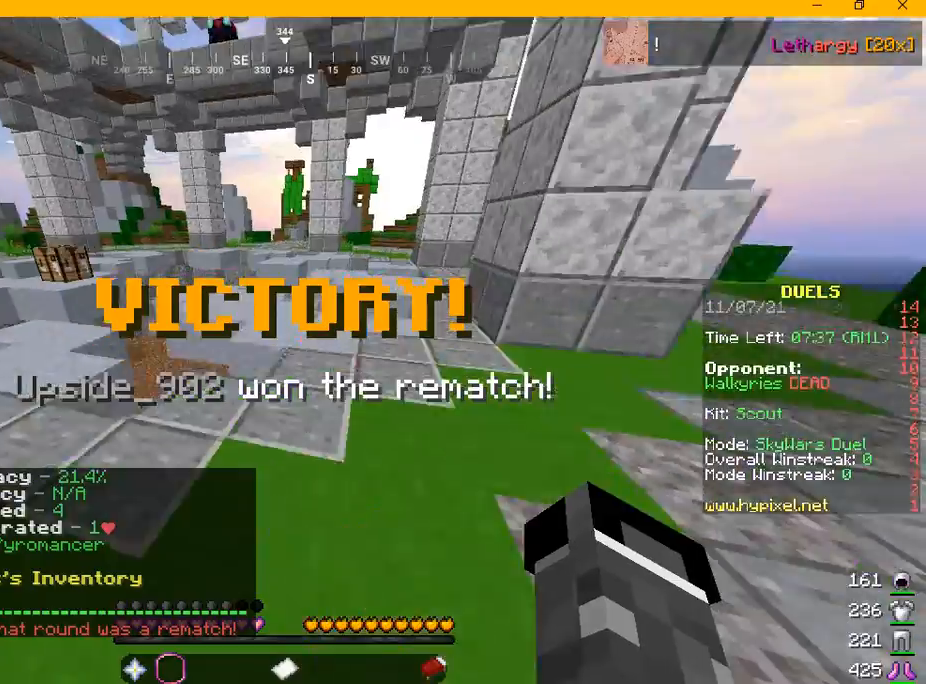
{"keys": ["w"], "mouse": [], "events": []}
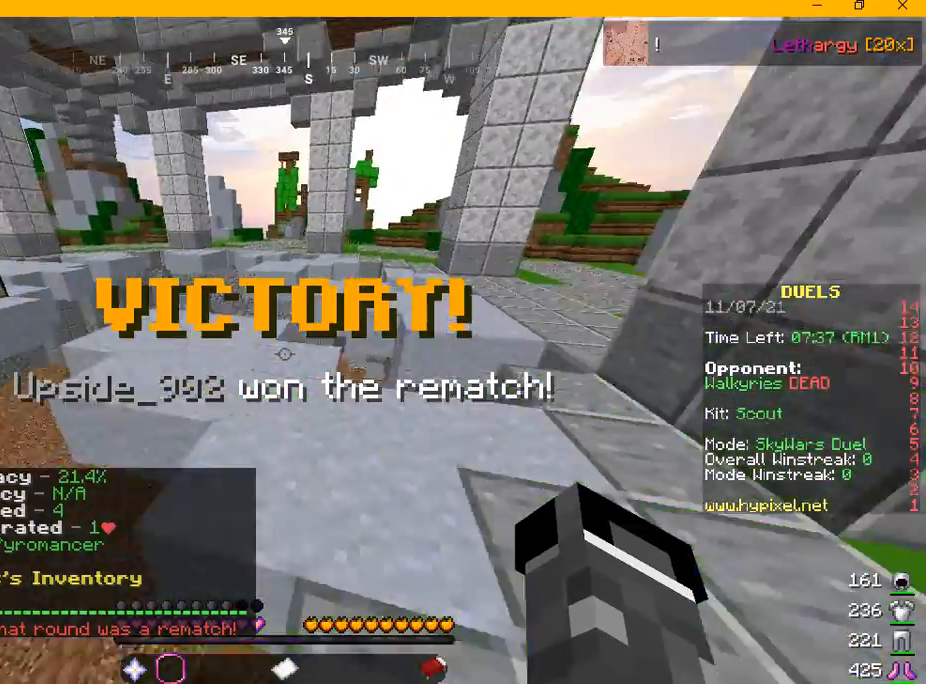
{"keys": ["w"], "mouse": [], "events": []}
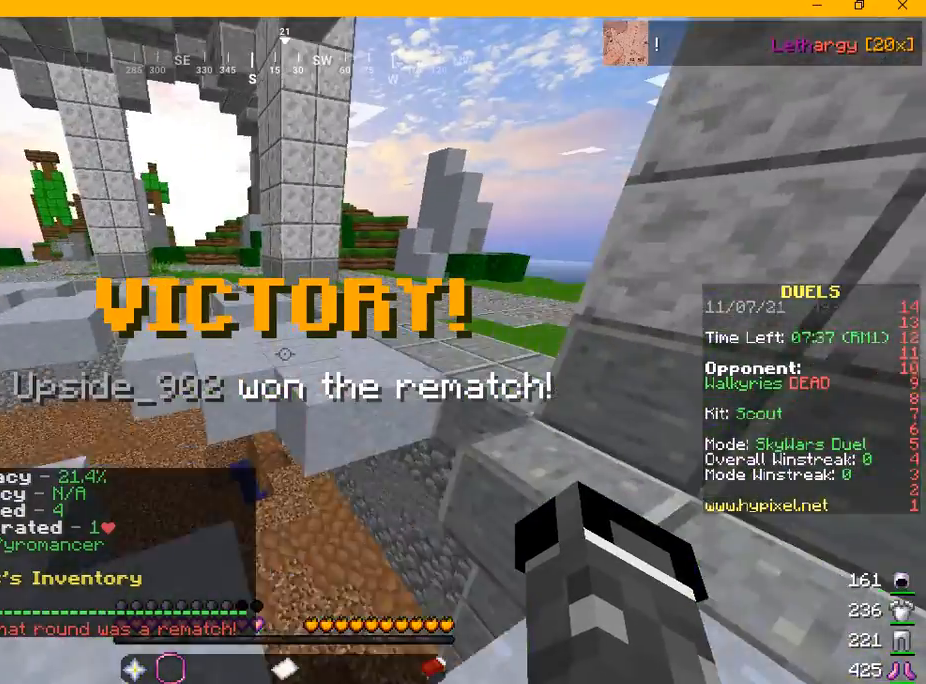
{"keys": ["w"], "mouse": [], "events": []}
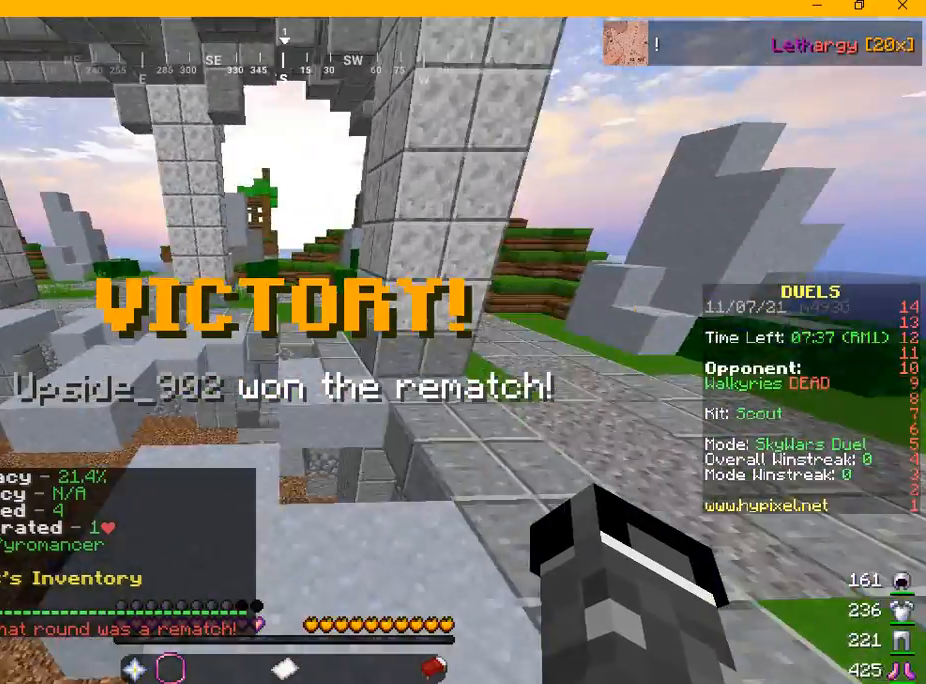
{"keys": ["w"], "mouse": [], "events": []}
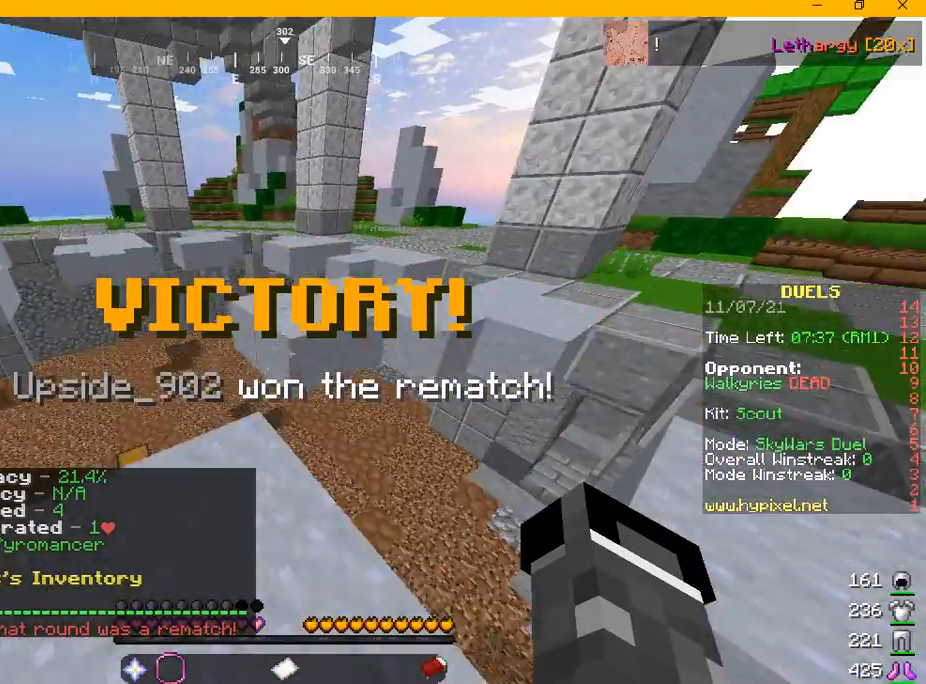
{"keys": ["w"], "mouse": [], "events": []}
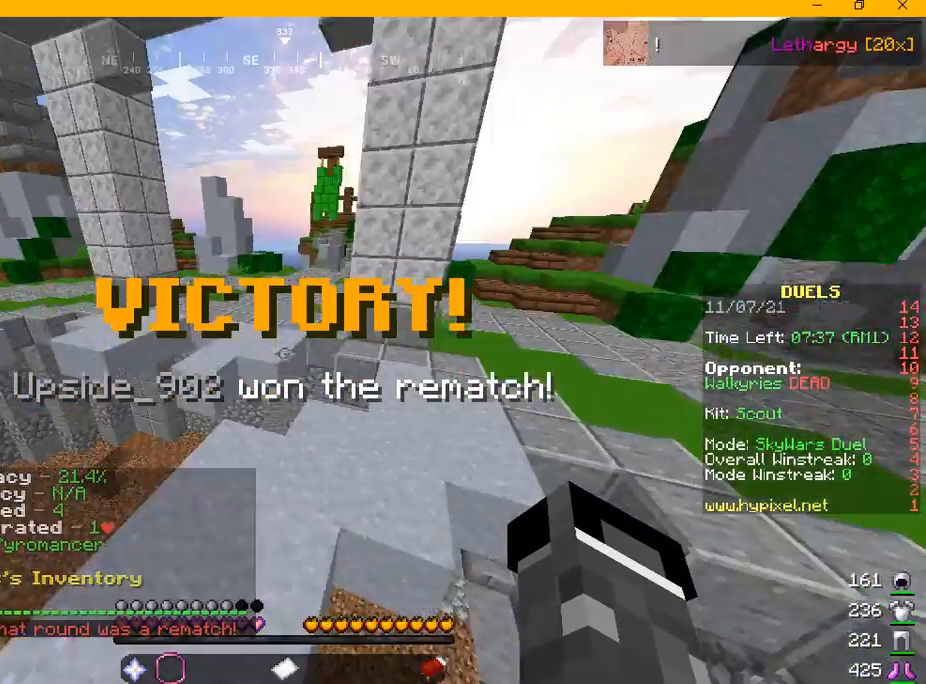
{"keys": ["w"], "mouse": [], "events": []}
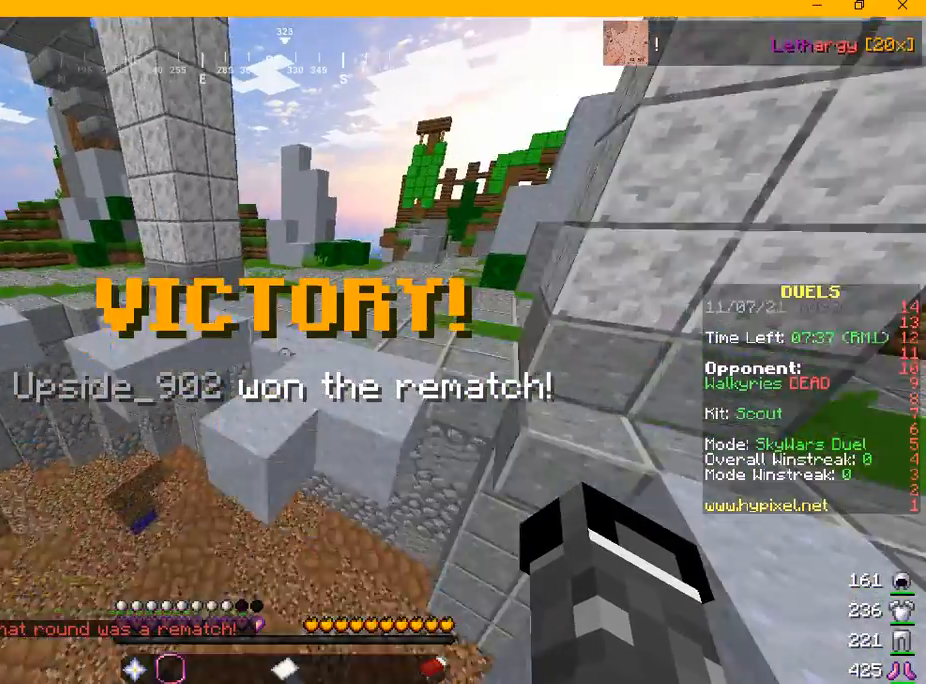
{"keys": ["w"], "mouse": [], "events": []}
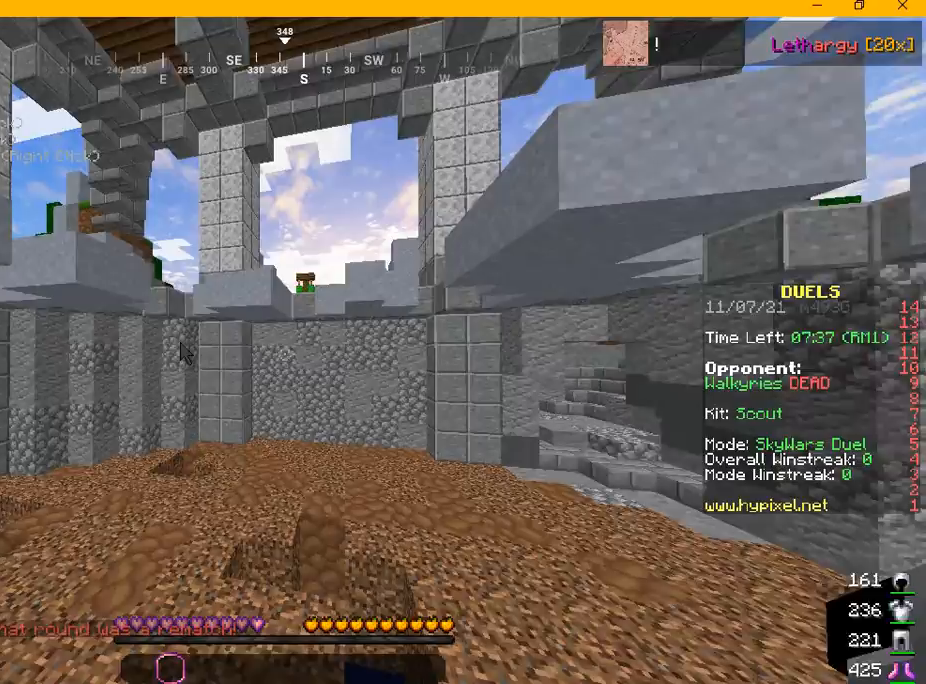
{"keys": [], "mouse": [], "events": [[292, "w", "up"]]}